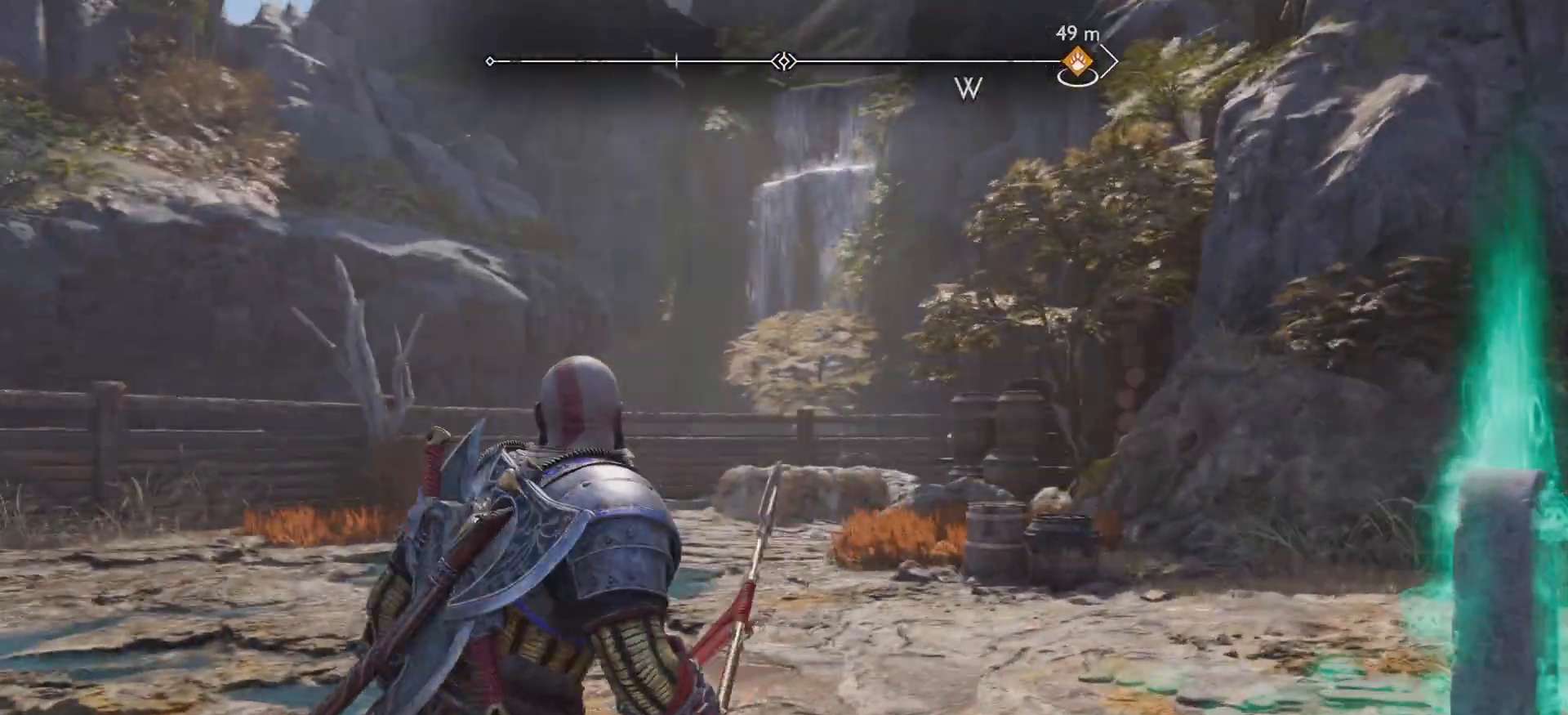
Gameplay with a controller (PlayStation layout); each line is a JSON object with the inputs held at the frame after it. "events" lists button and stick changes between this image and that frame as [ms after this image, input, new state], when the widget could be followed in between. Not read: L3 R3.
{"buttons": [], "left_stick": "down-right", "right_stick": "center", "events": [[117, "right_stick", "up-left"], [167, "right_stick", "center"], [450, "left_stick", "down-right"]]}
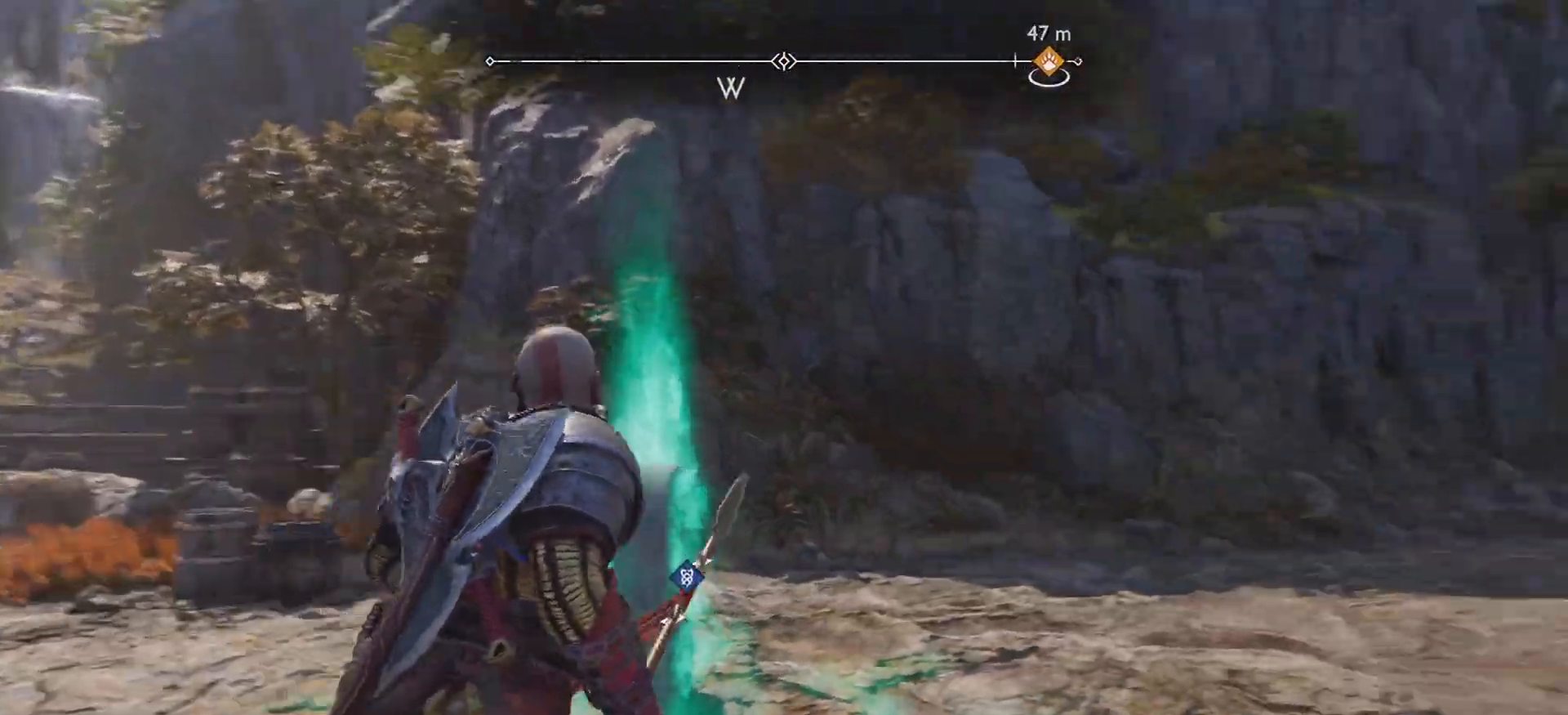
{"buttons": [], "left_stick": "center", "right_stick": "center", "events": [[17, "left_stick", "center"], [284, "left_stick", "left"], [334, "left_stick", "center"]]}
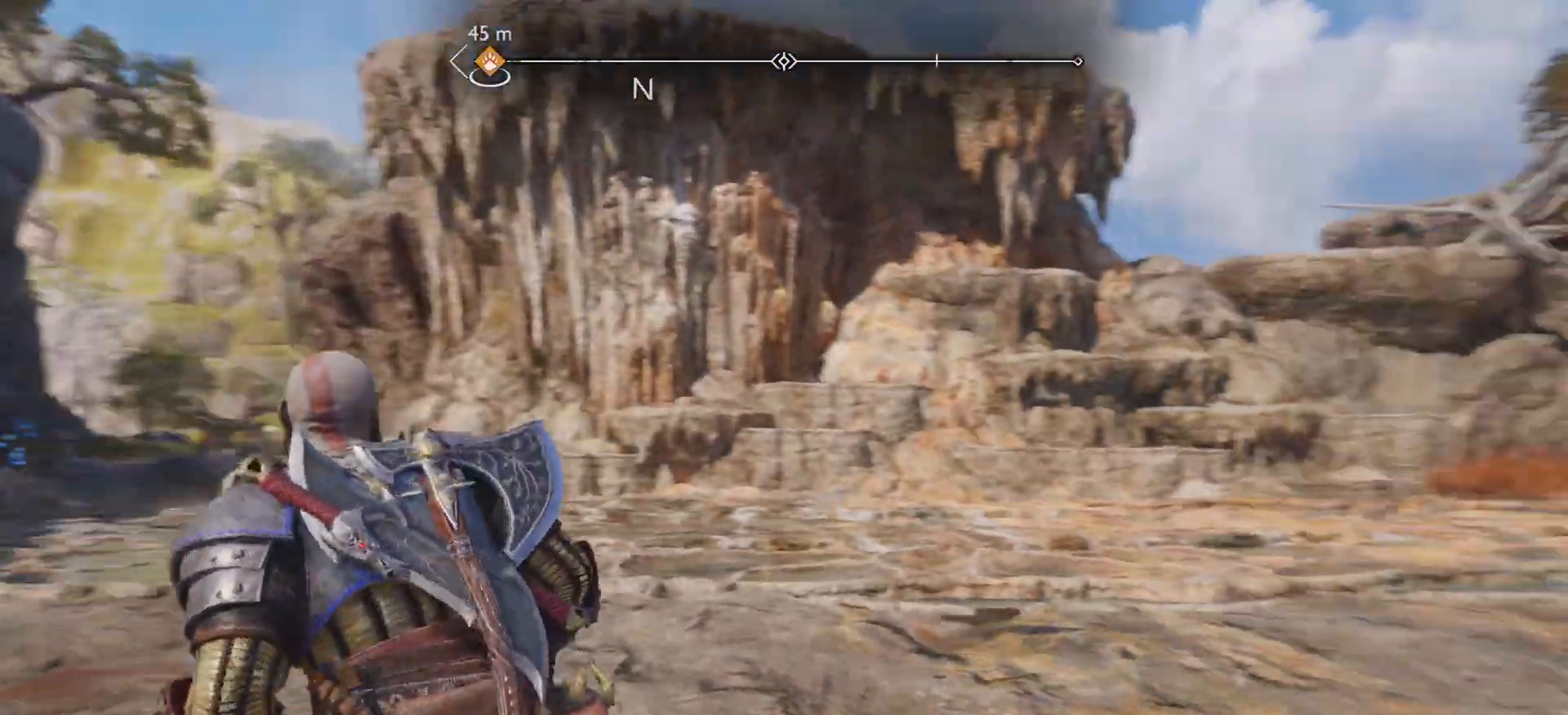
{"buttons": [], "left_stick": "center", "right_stick": "center", "events": []}
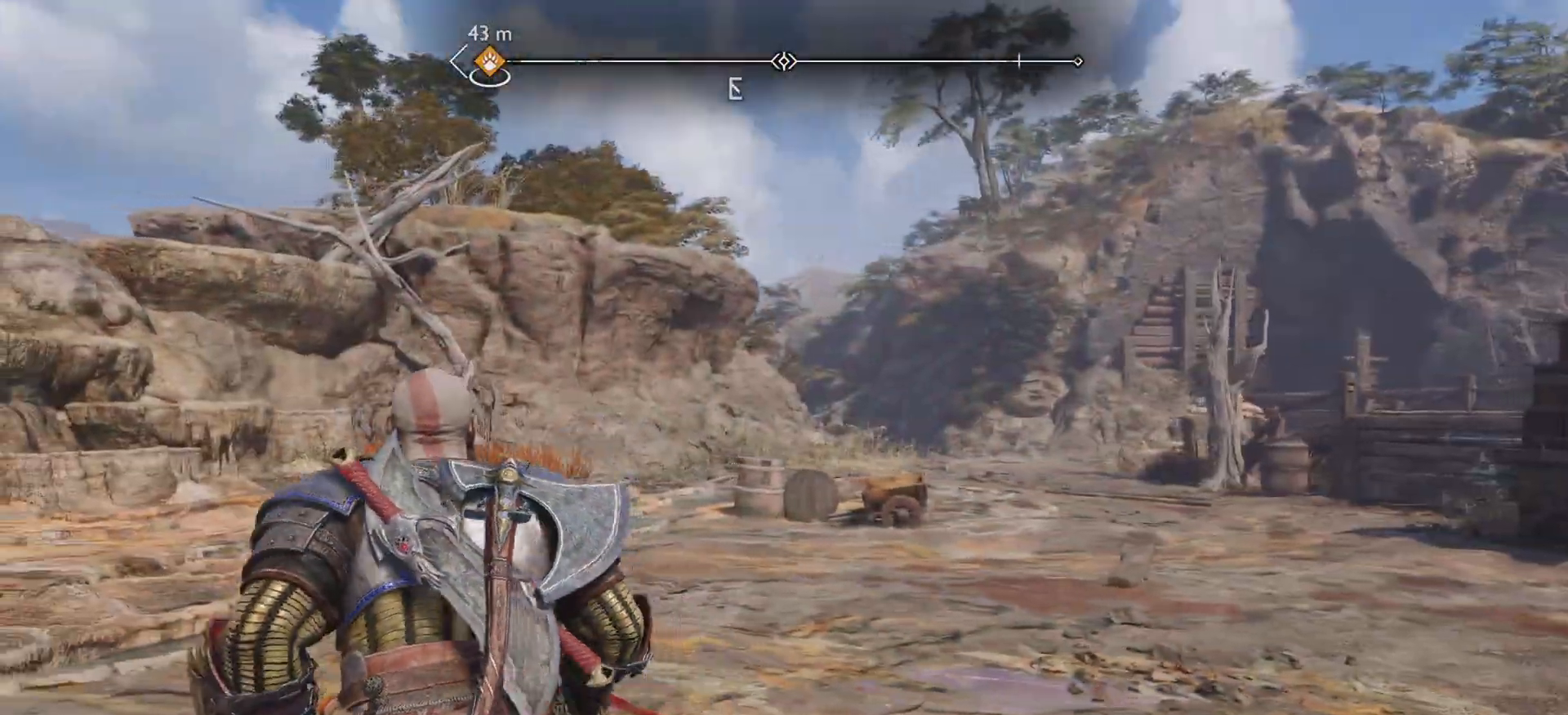
{"buttons": [], "left_stick": "center", "right_stick": "center"}
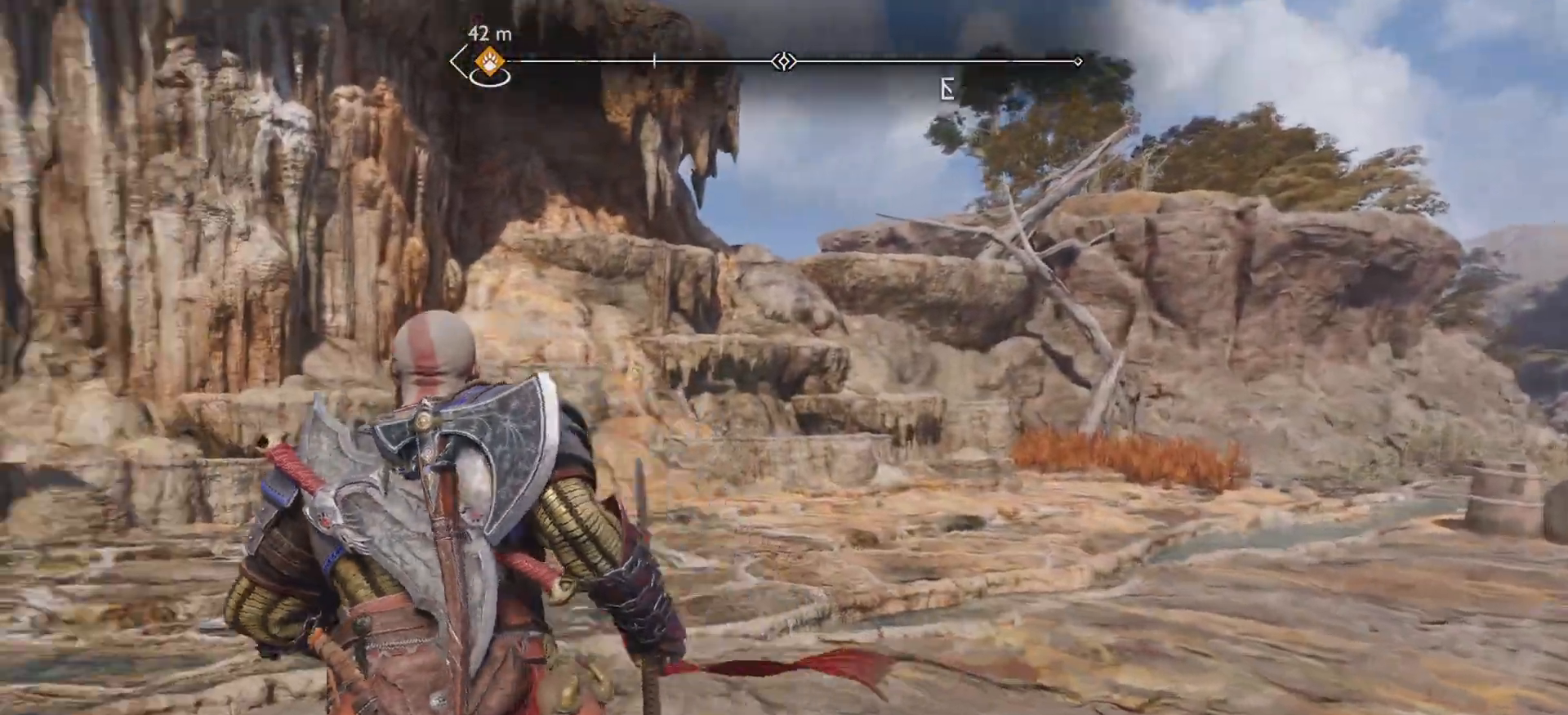
{"buttons": [], "left_stick": "center", "right_stick": "center", "events": [[50, "left_stick", "left"], [183, "left_stick", "center"]]}
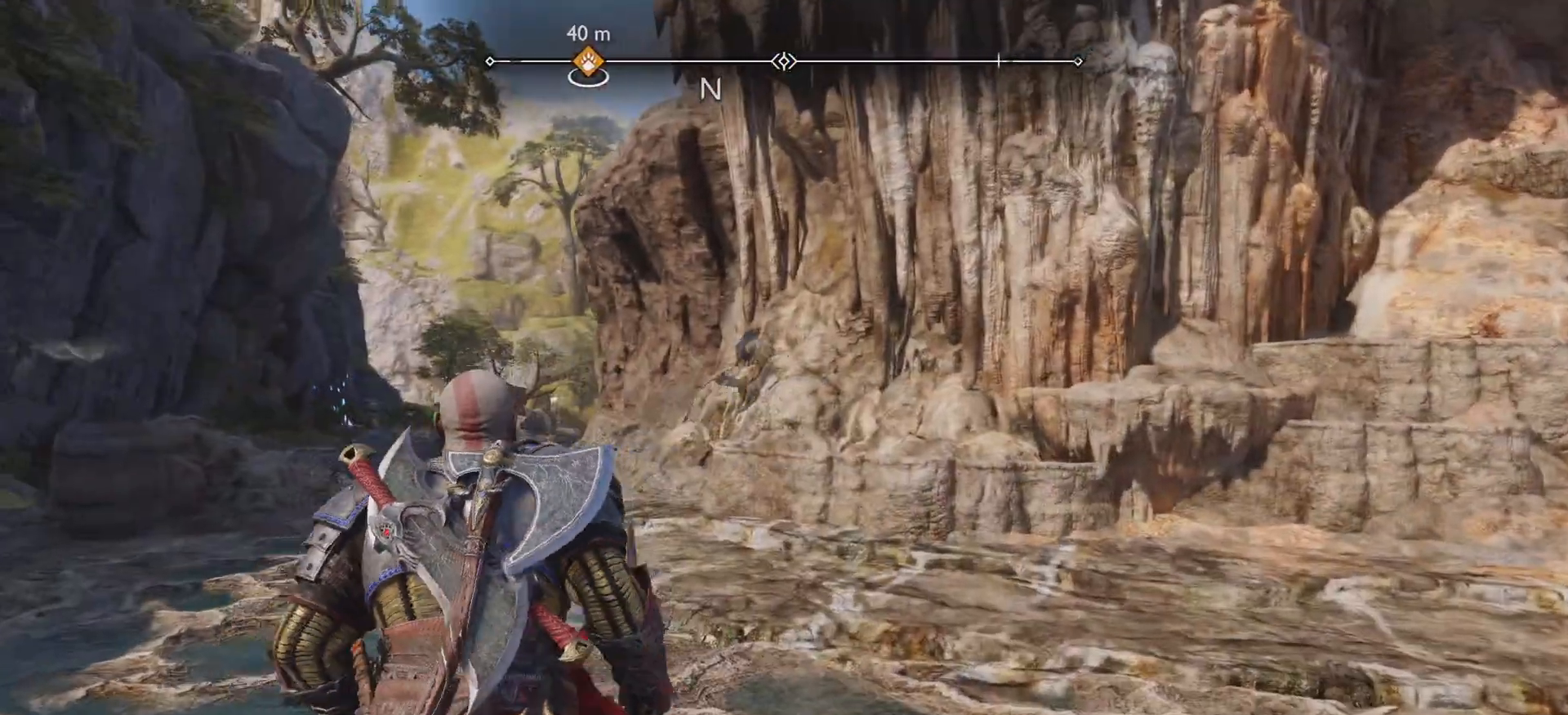
{"buttons": [], "left_stick": "center", "right_stick": "up-left", "events": [[267, "right_stick", "up-left"], [351, "right_stick", "center"], [401, "right_stick", "up-left"]]}
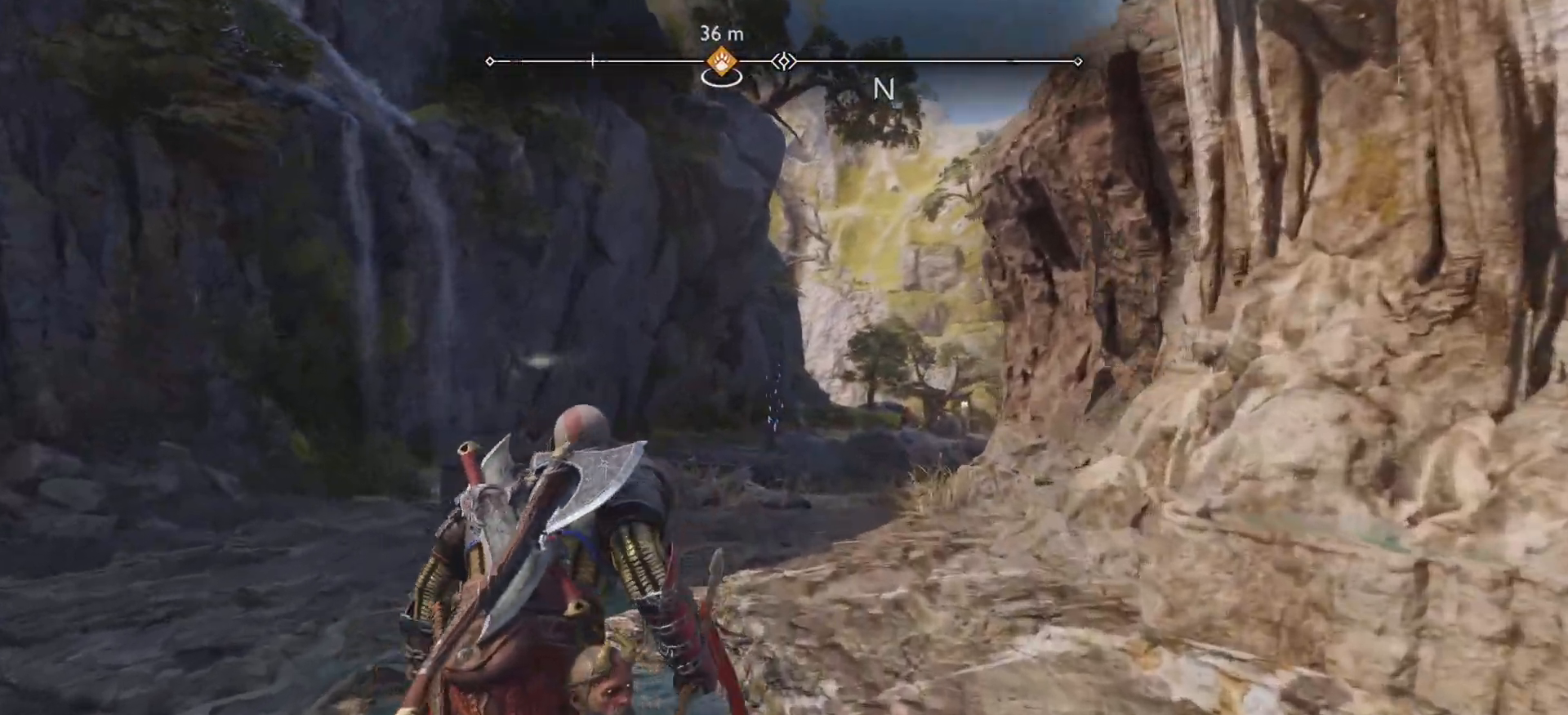
{"buttons": [], "left_stick": "center", "right_stick": "center", "events": [[50, "left_stick", "up"], [100, "left_stick", "center"], [133, "right_stick", "center"]]}
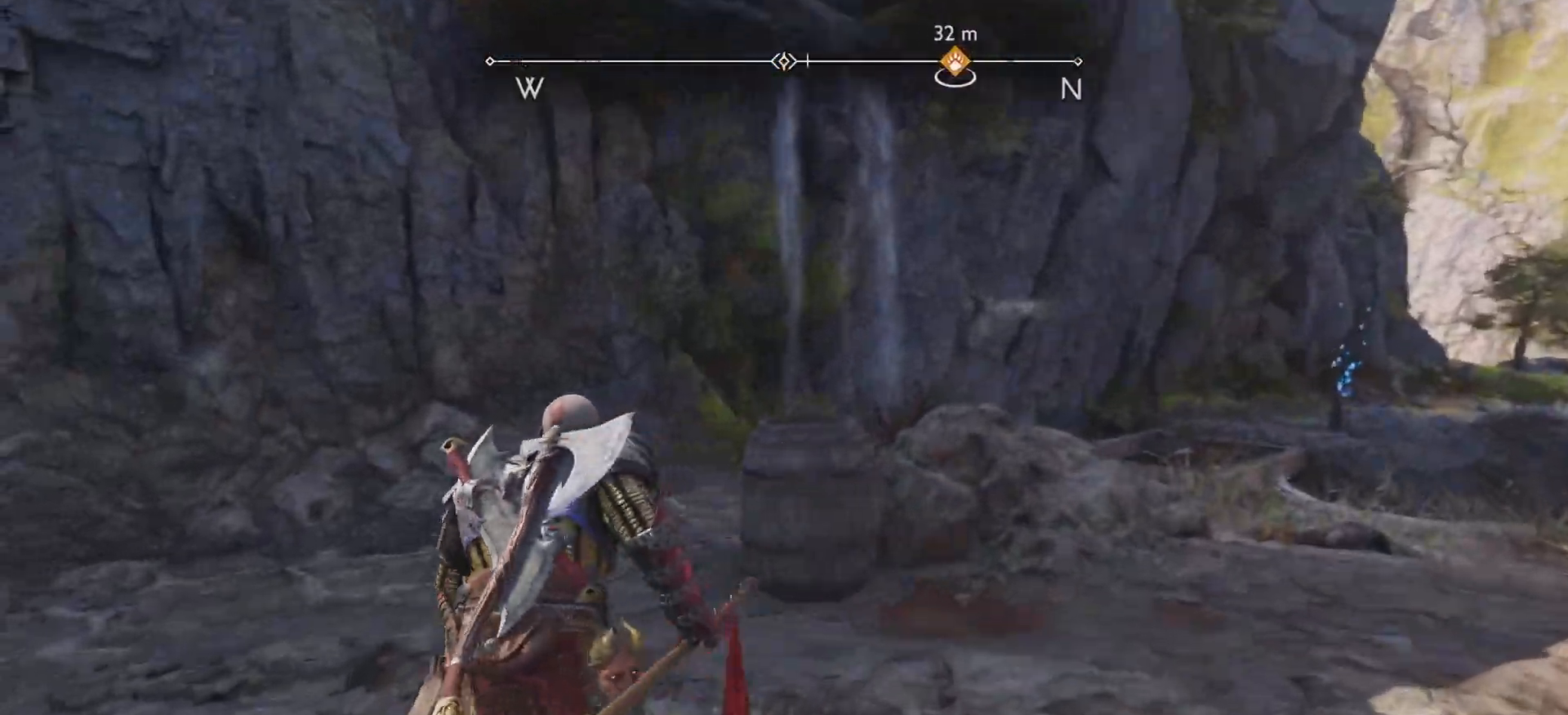
{"buttons": [], "left_stick": "left", "right_stick": "up-left", "events": [[17, "right_stick", "up-left"], [401, "left_stick", "left"]]}
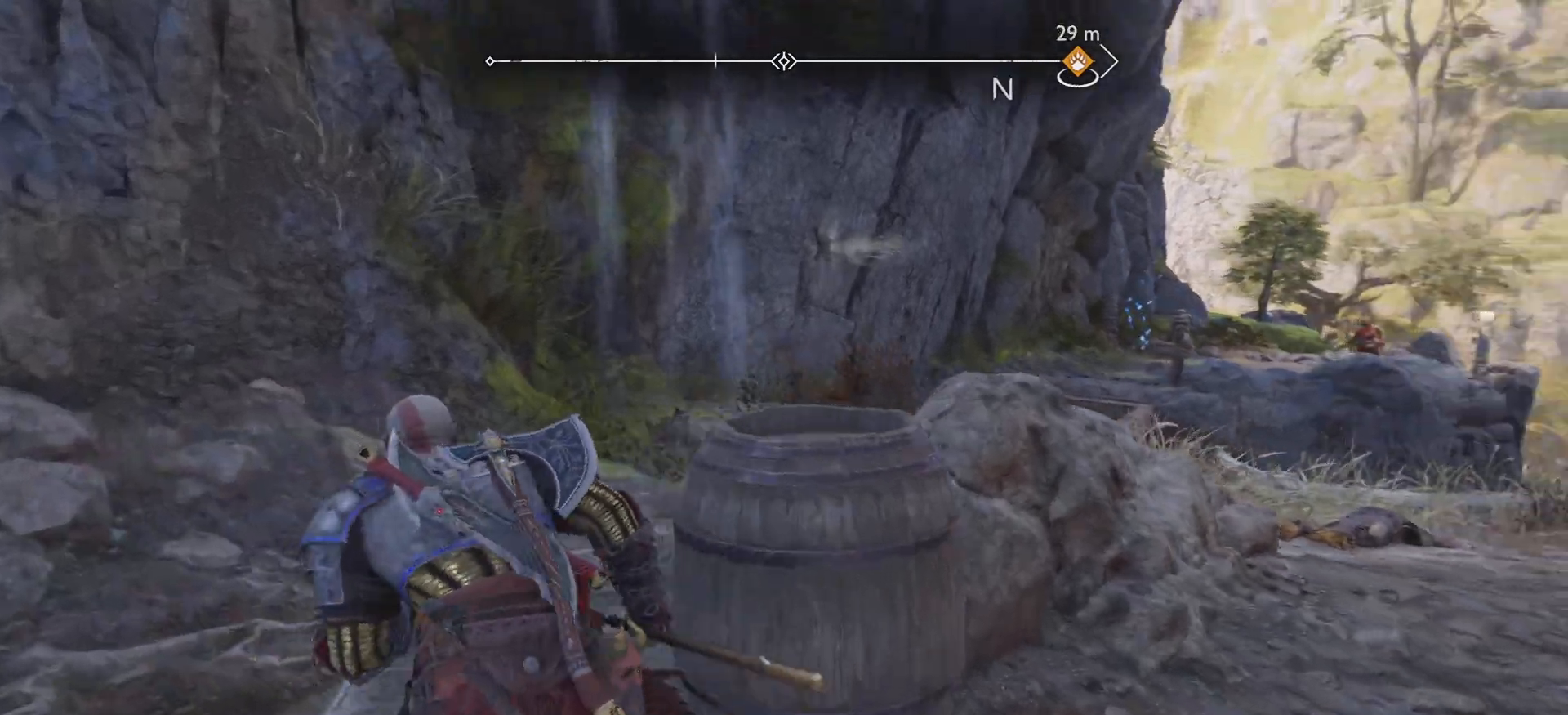
{"buttons": [], "left_stick": "down", "right_stick": "down-right", "events": [[367, "right_stick", "down"], [400, "left_stick", "down"], [484, "right_stick", "down-right"]]}
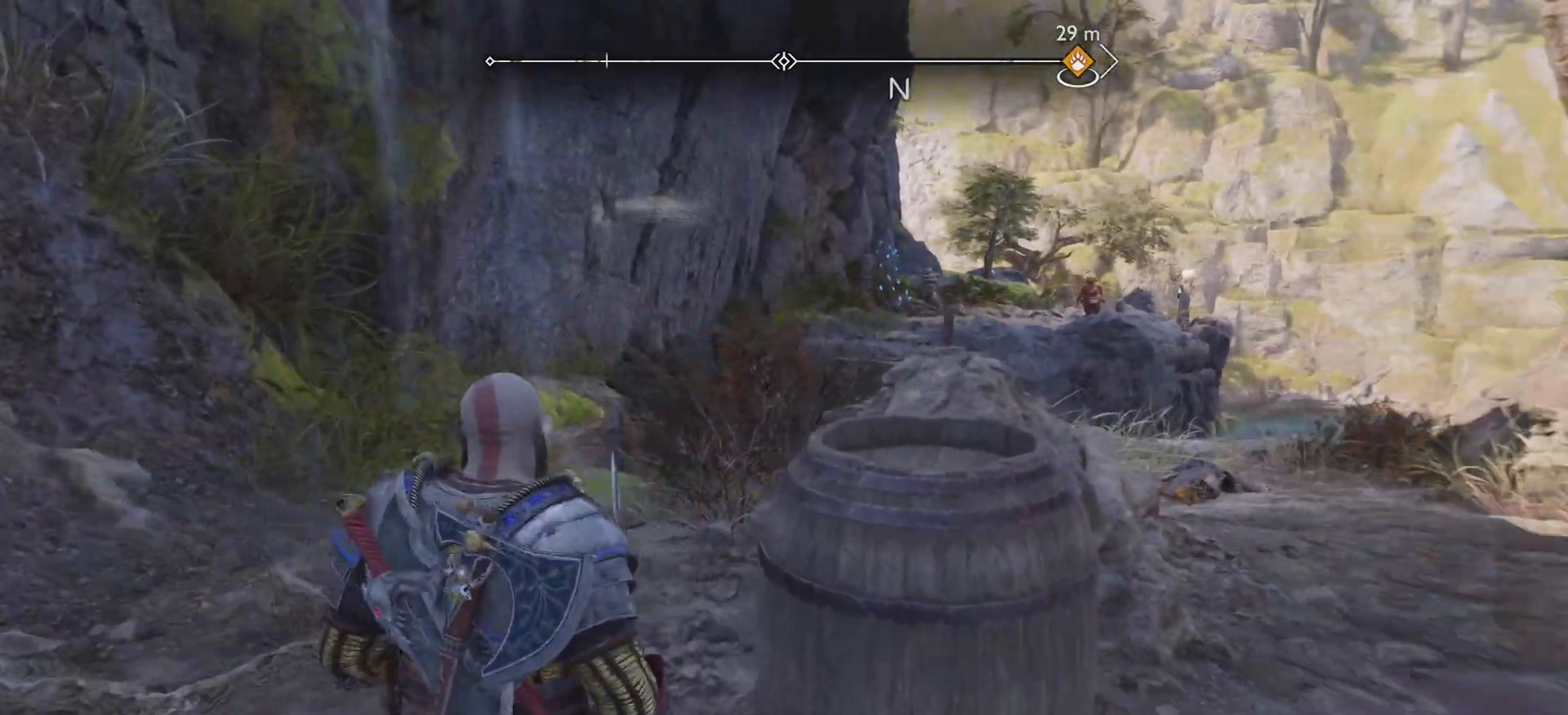
{"buttons": [], "left_stick": "up-right", "right_stick": "center", "events": [[117, "R1", "down"], [117, "right_stick", "center"], [167, "left_stick", "down-right"], [234, "R1", "up"], [417, "right_stick", "up-left"], [451, "left_stick", "up-right"], [484, "right_stick", "center"]]}
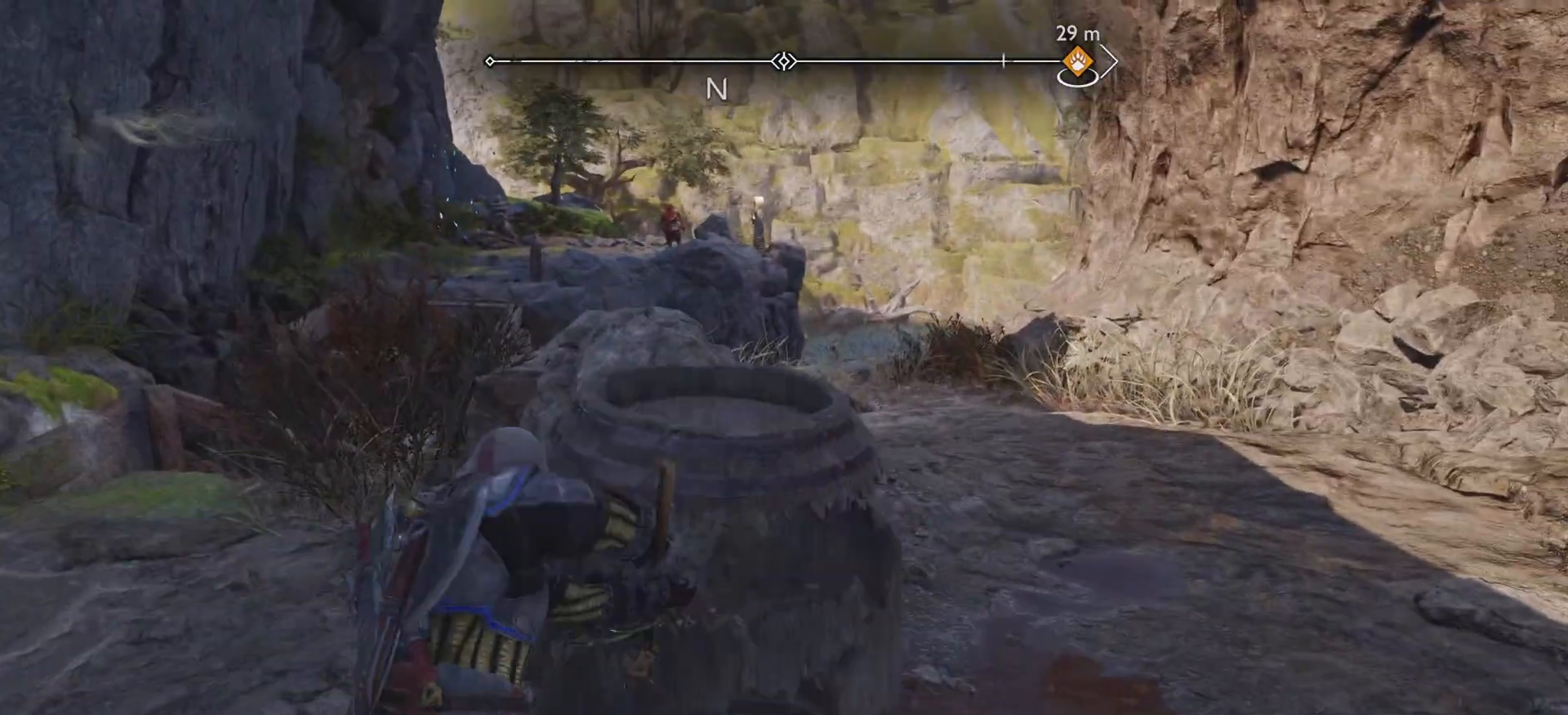
{"buttons": [], "left_stick": "up-right", "right_stick": "center"}
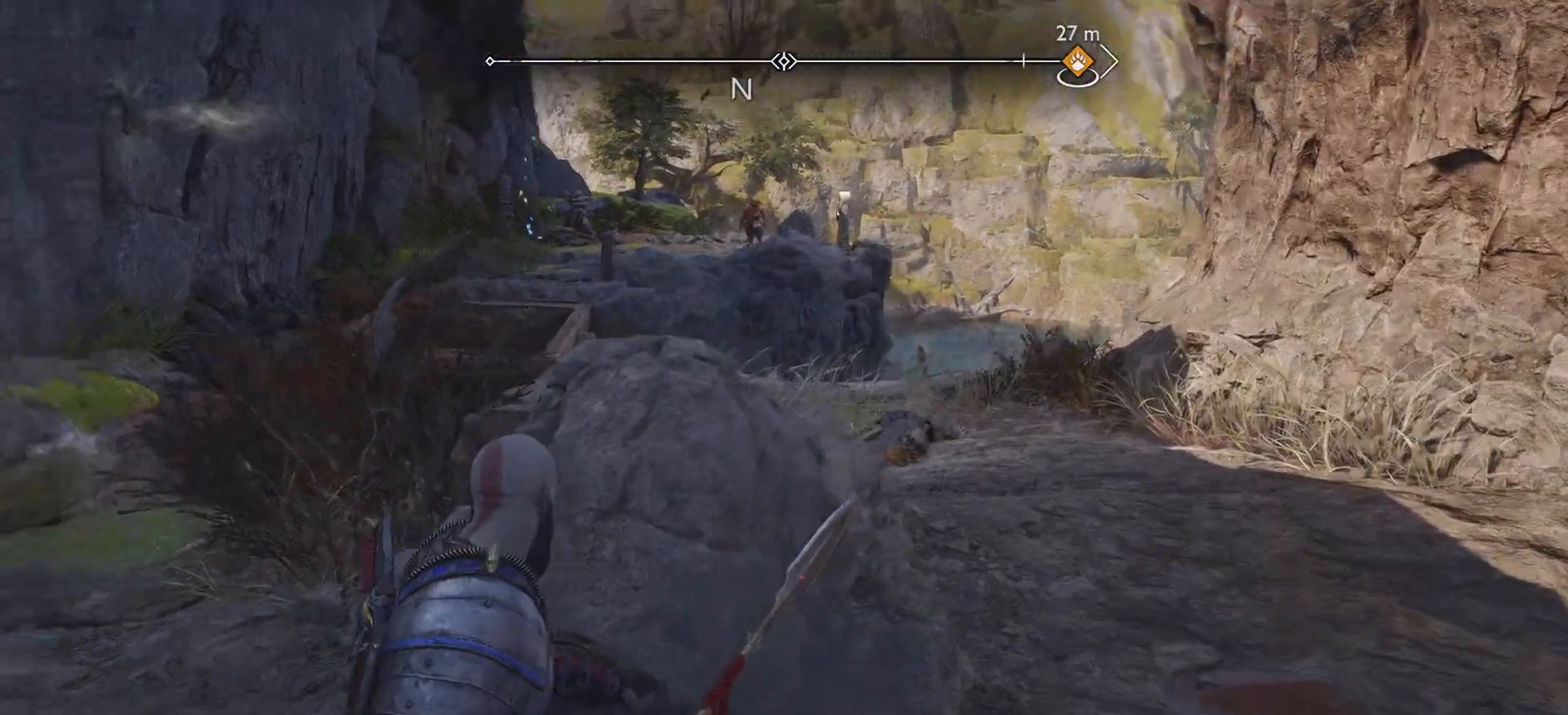
{"buttons": [], "left_stick": "center", "right_stick": "up-left", "events": [[67, "right_stick", "up-left"], [84, "left_stick", "right"], [167, "right_stick", "center"], [484, "left_stick", "center"], [501, "right_stick", "up-left"]]}
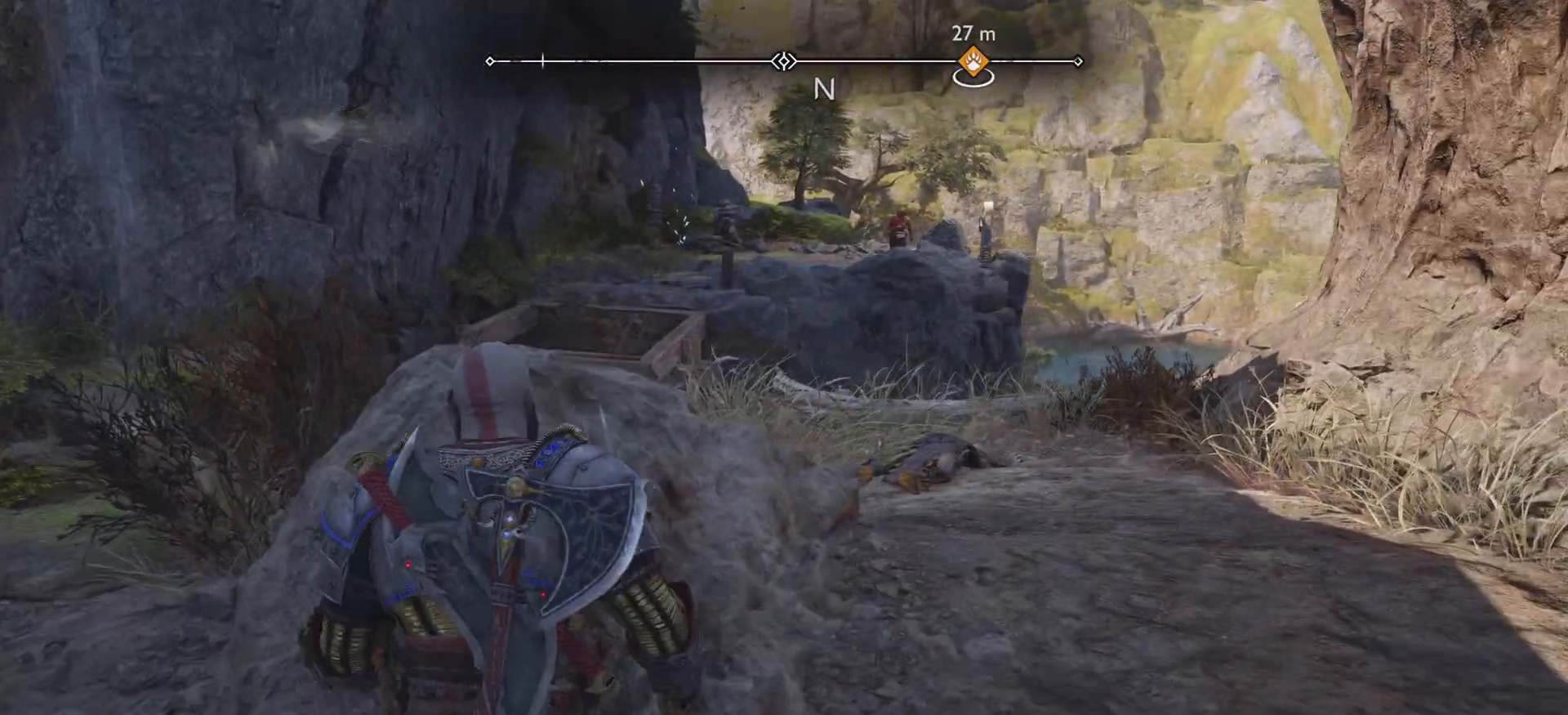
{"buttons": [], "left_stick": "left", "right_stick": "up-left"}
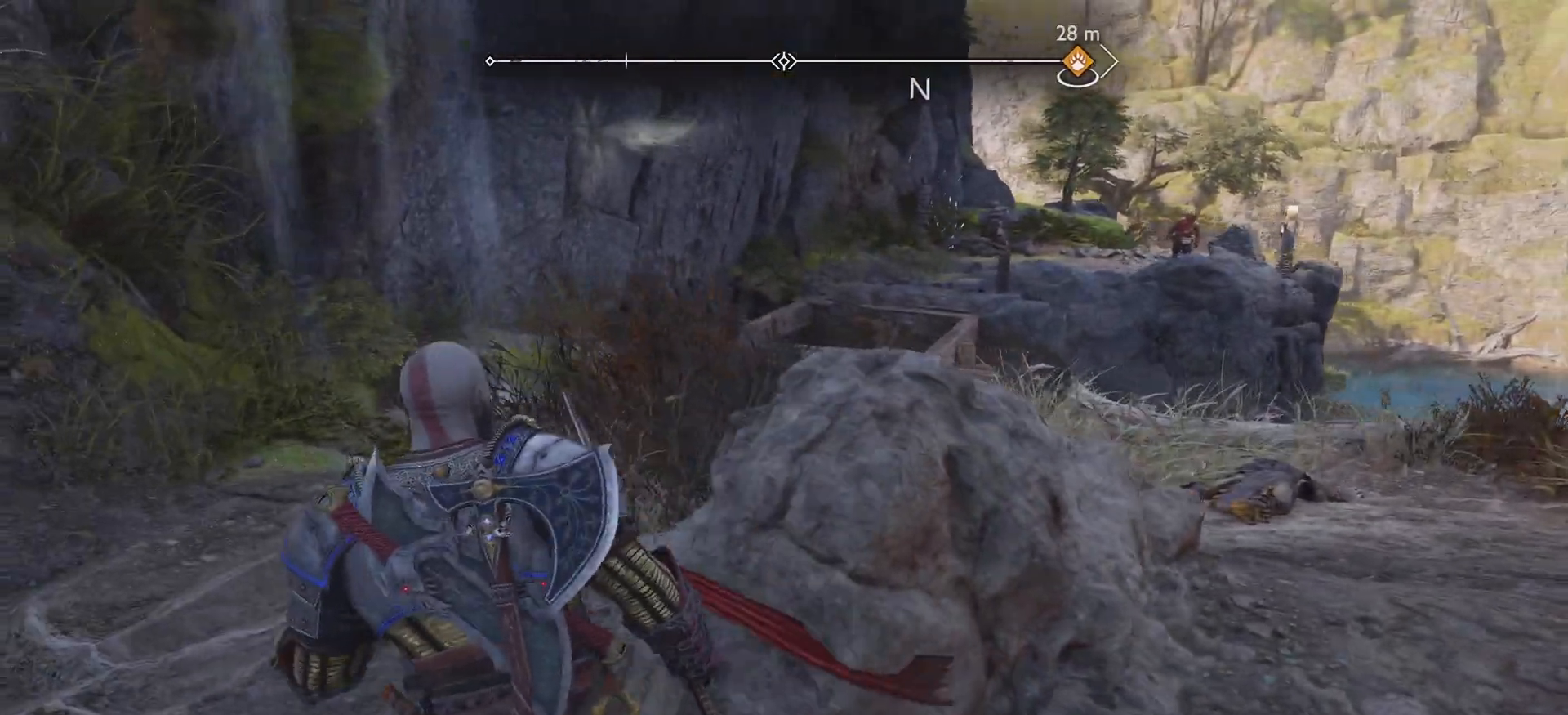
{"buttons": [], "left_stick": "right", "right_stick": "center", "events": [[167, "left_stick", "down-right"], [267, "right_stick", "center"], [351, "left_stick", "right"]]}
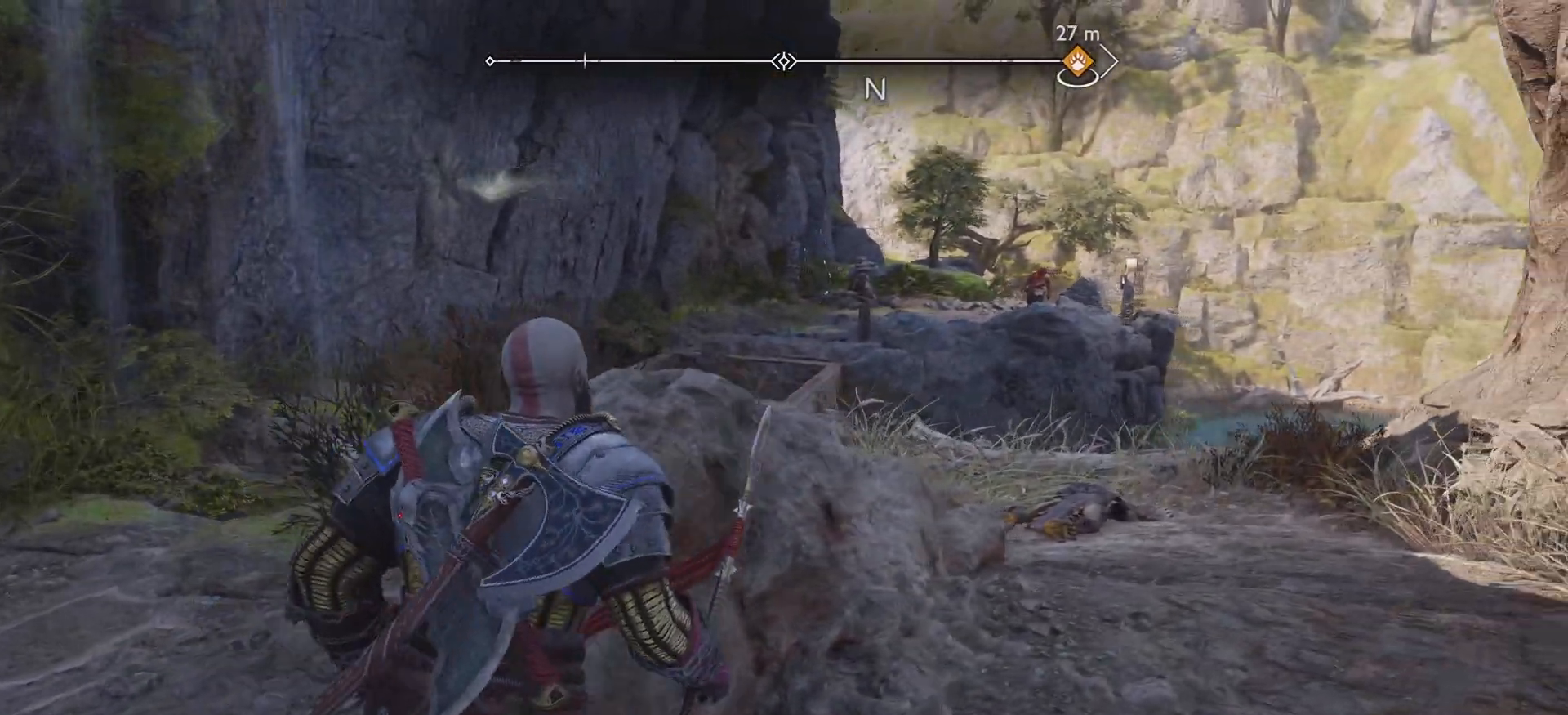
{"buttons": [], "left_stick": "right", "right_stick": "center", "events": [[250, "right_stick", "up-left"], [417, "right_stick", "center"]]}